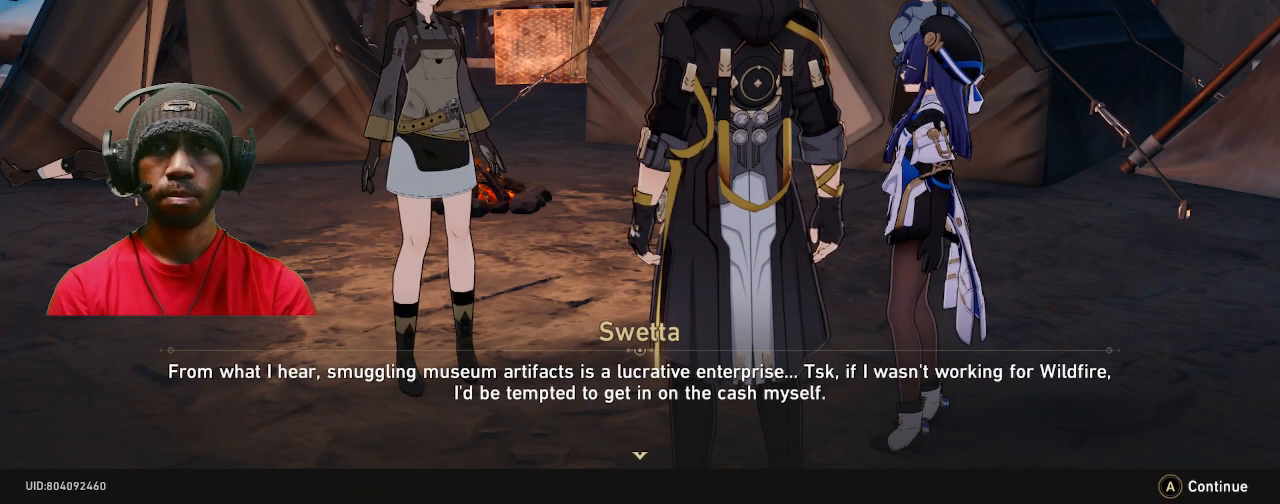
Gameplay with a controller (PlayStation layout); each line is a JSON object with the inputs held at the frame after it. "events" lists button and stick changes between this image and that frame as [ms after this image, input, new state], when the widget could be followed in between. Not read: R3.
{"buttons": ["R2"], "left_stick": "center", "right_stick": "center", "events": []}
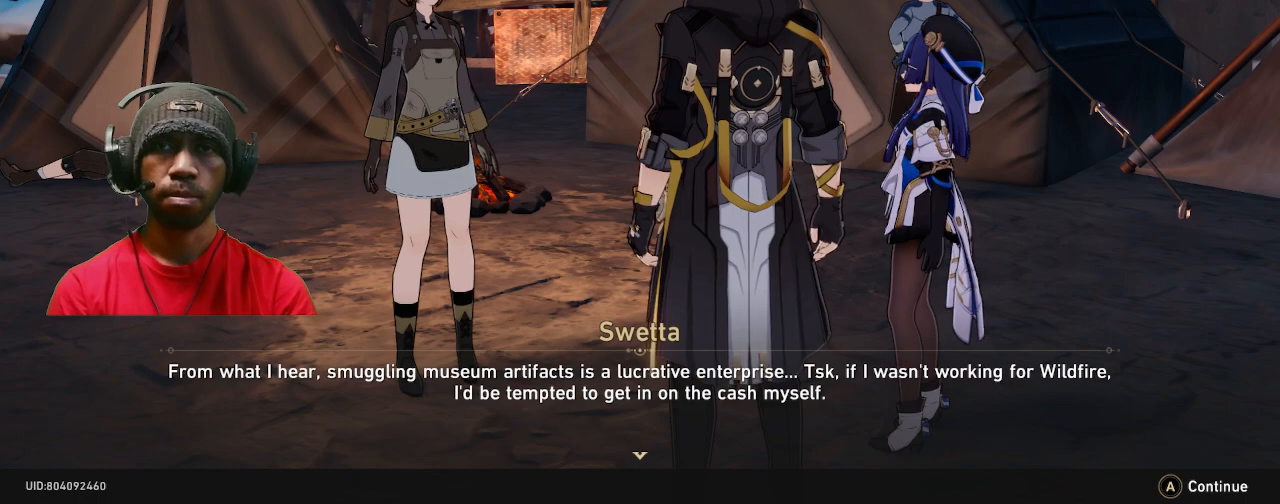
{"buttons": ["R2"], "left_stick": "center", "right_stick": "center", "events": []}
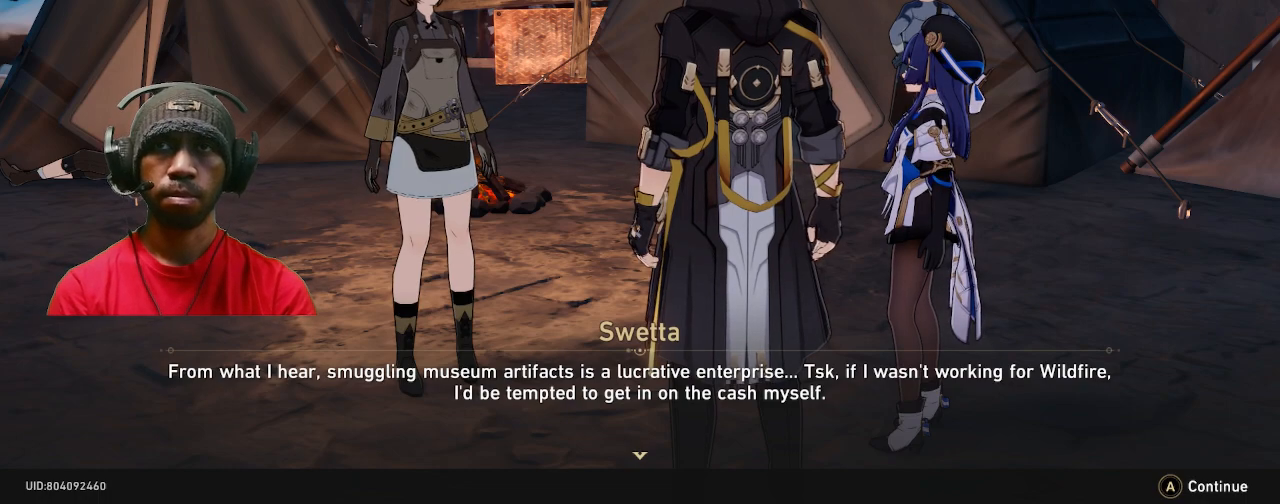
{"buttons": ["R2"], "left_stick": "center", "right_stick": "center", "events": []}
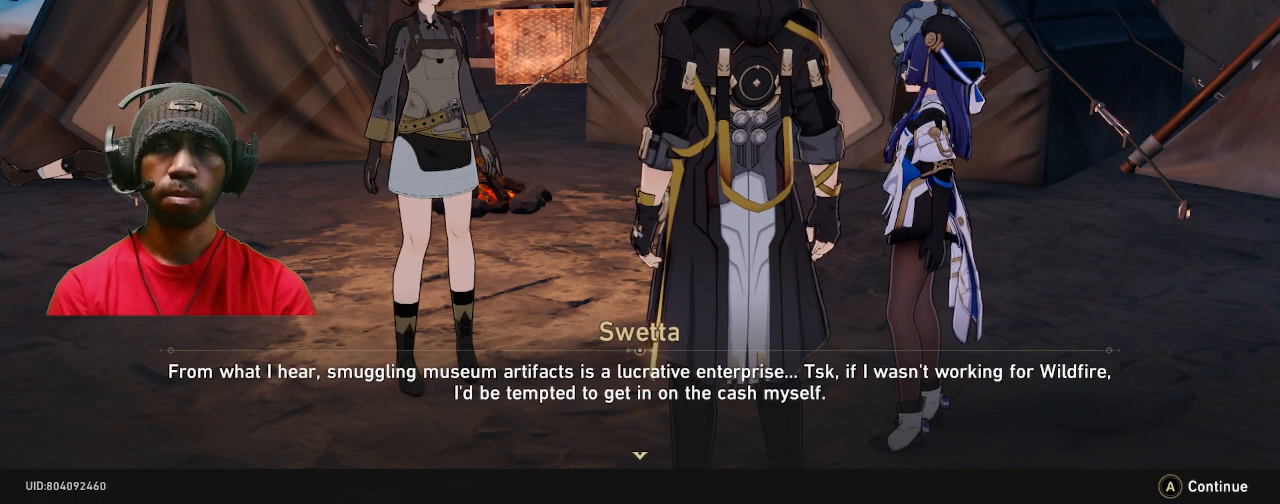
{"buttons": ["R2"], "left_stick": "center", "right_stick": "center", "events": []}
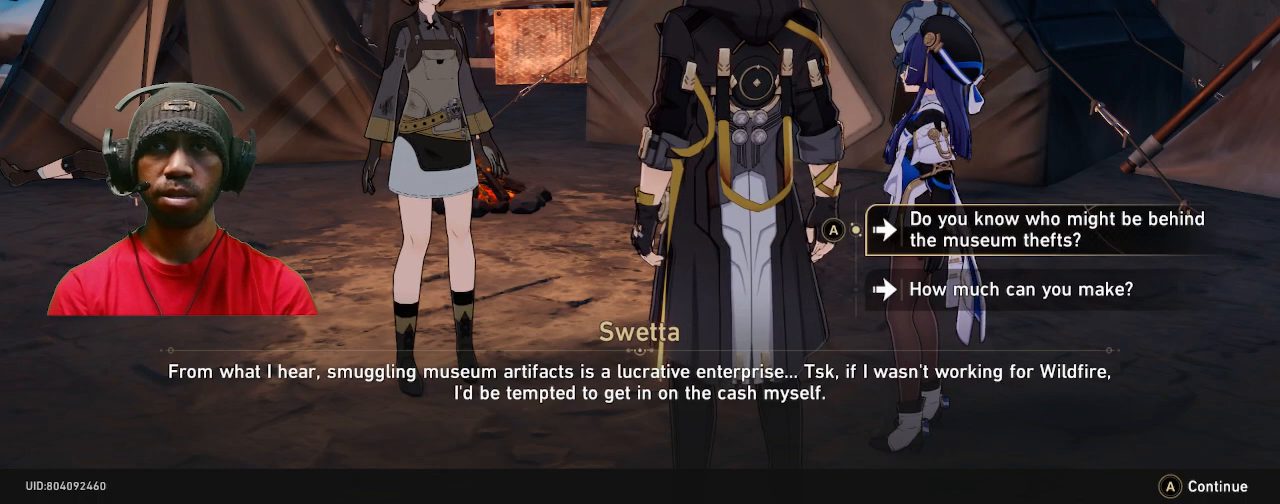
{"buttons": ["R2"], "left_stick": "center", "right_stick": "center", "events": []}
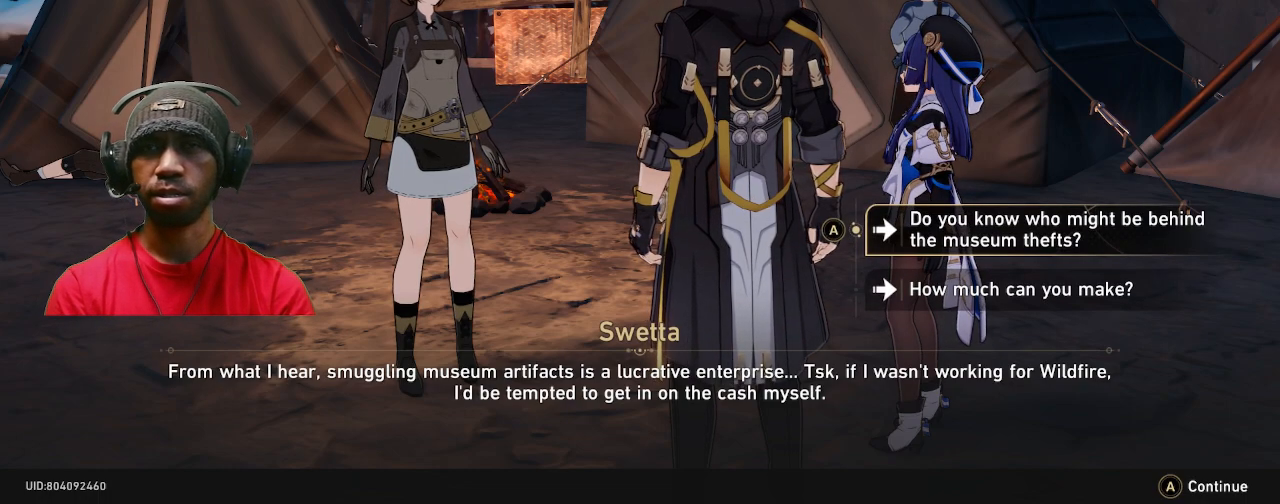
{"buttons": ["R2"], "left_stick": "center", "right_stick": "center", "events": []}
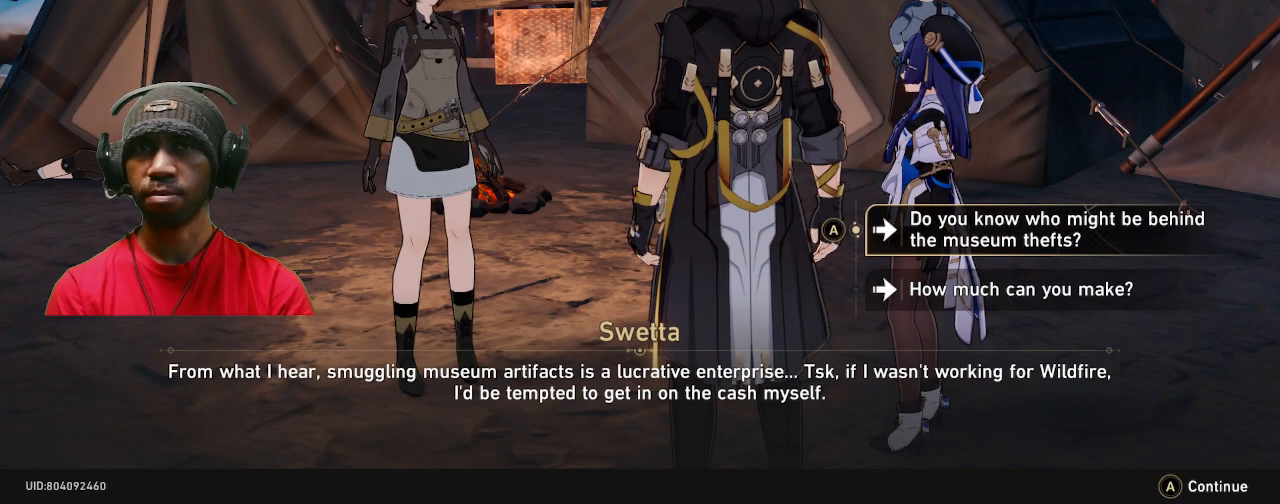
{"buttons": ["R2"], "left_stick": "center", "right_stick": "center", "events": []}
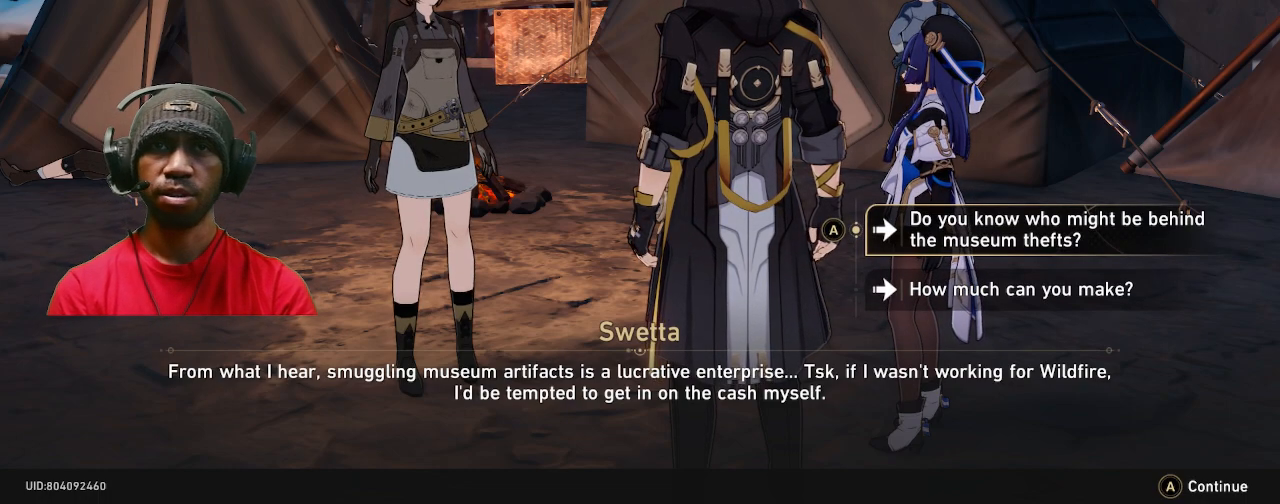
{"buttons": ["R2"], "left_stick": "center", "right_stick": "center", "events": []}
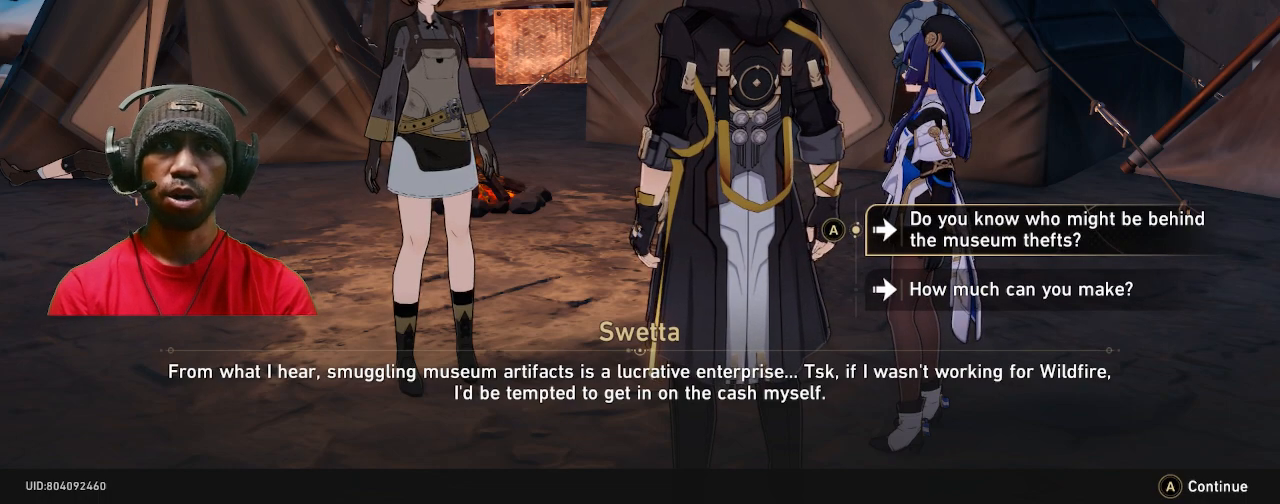
{"buttons": ["R2"], "left_stick": "center", "right_stick": "center", "events": []}
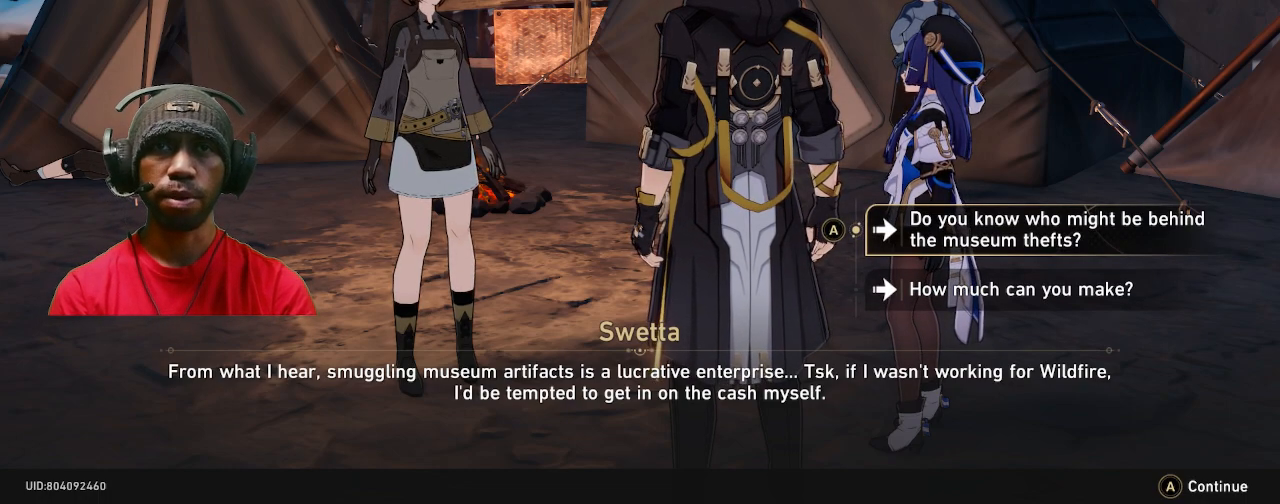
{"buttons": ["R2"], "left_stick": "center", "right_stick": "center", "events": []}
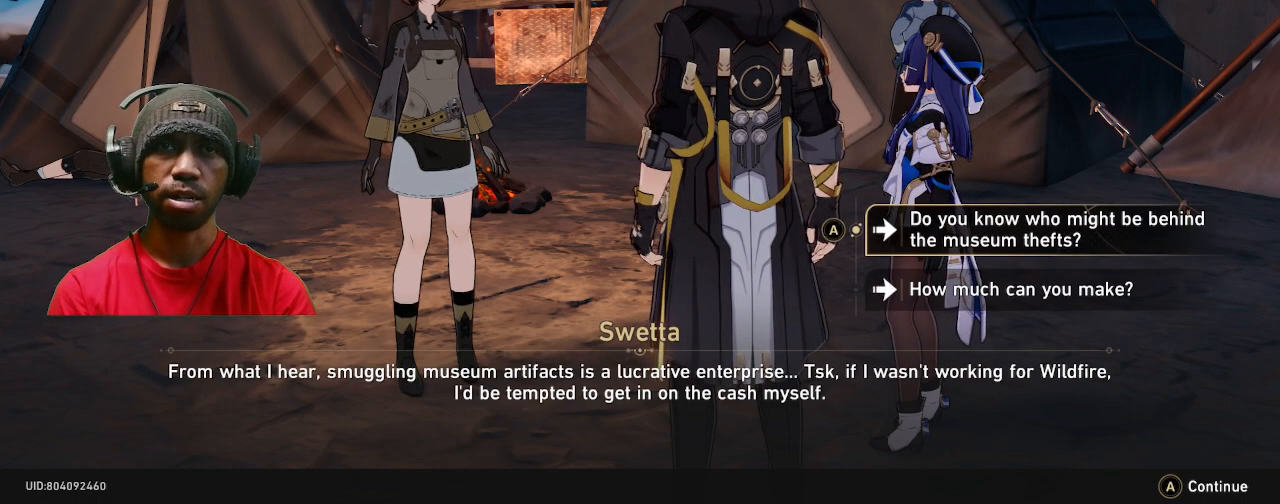
{"buttons": ["R2"], "left_stick": "center", "right_stick": "center", "events": []}
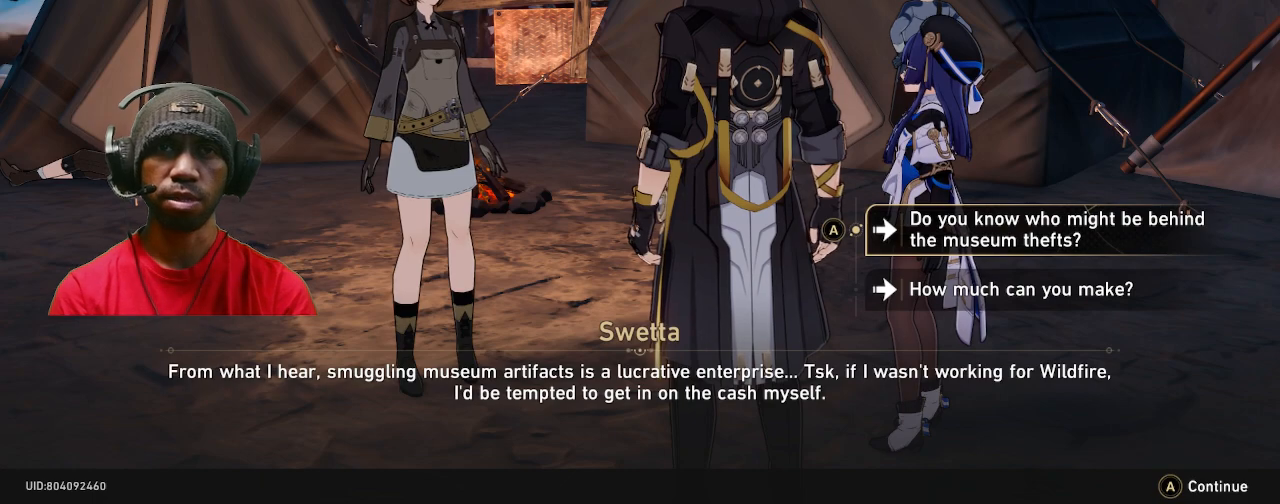
{"buttons": ["R2"], "left_stick": "center", "right_stick": "center", "events": [[317, "left_stick", "down-right"], [450, "left_stick", "center"]]}
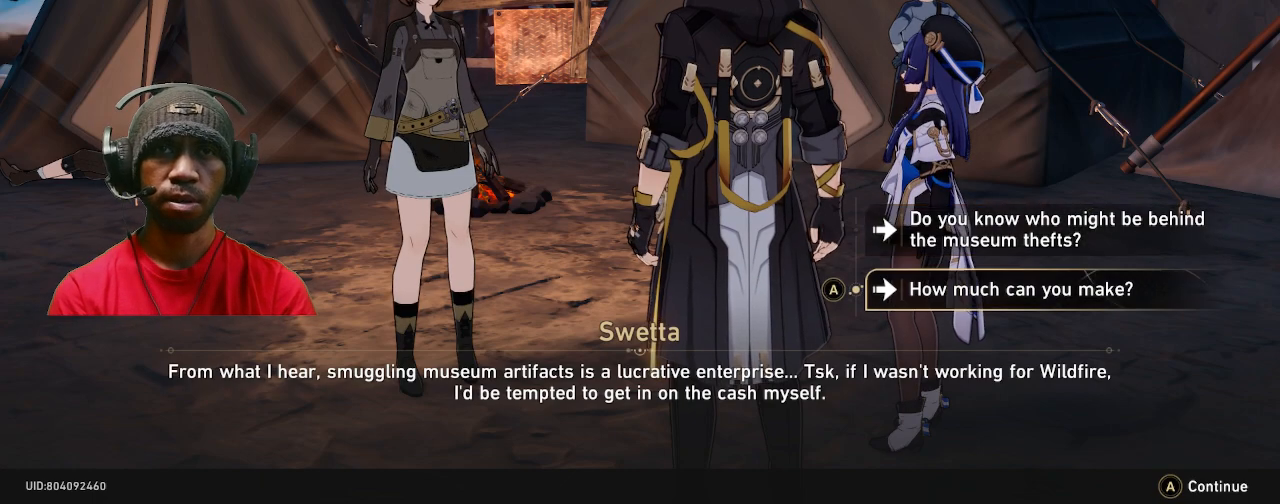
{"buttons": ["R2"], "left_stick": "center", "right_stick": "center", "events": []}
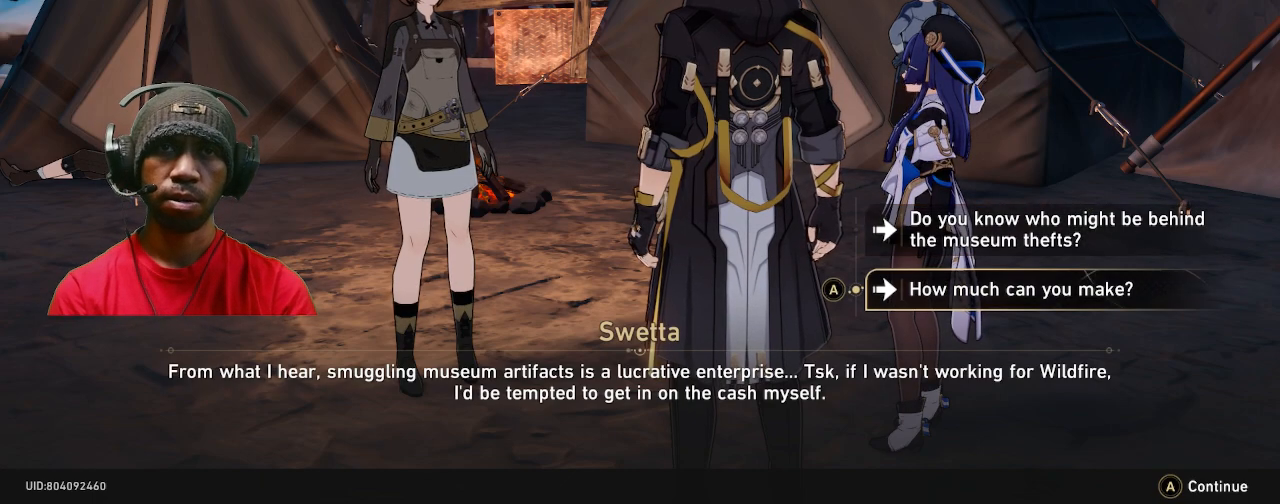
{"buttons": ["R2"], "left_stick": "center", "right_stick": "center", "events": []}
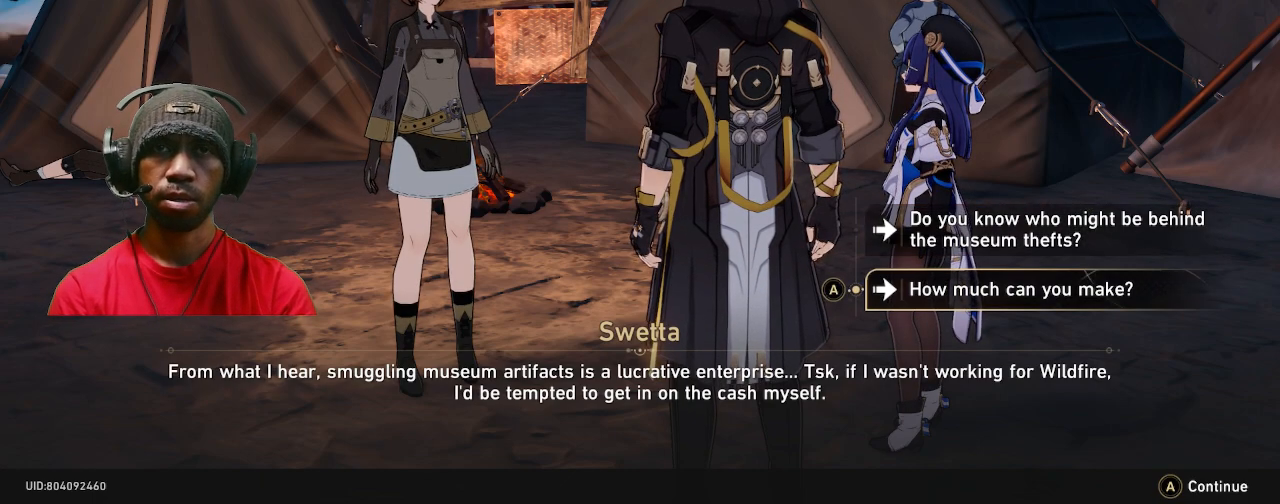
{"buttons": ["R2"], "left_stick": "up", "right_stick": "center", "events": [[383, "left_stick", "up"]]}
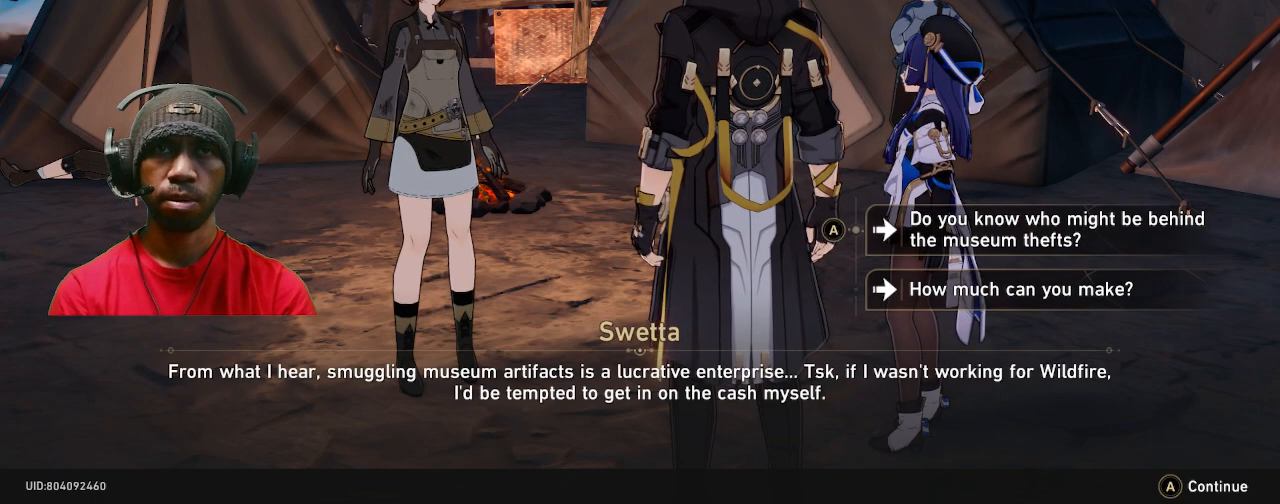
{"buttons": ["R2"], "left_stick": "center", "right_stick": "center", "events": [[50, "left_stick", "center"]]}
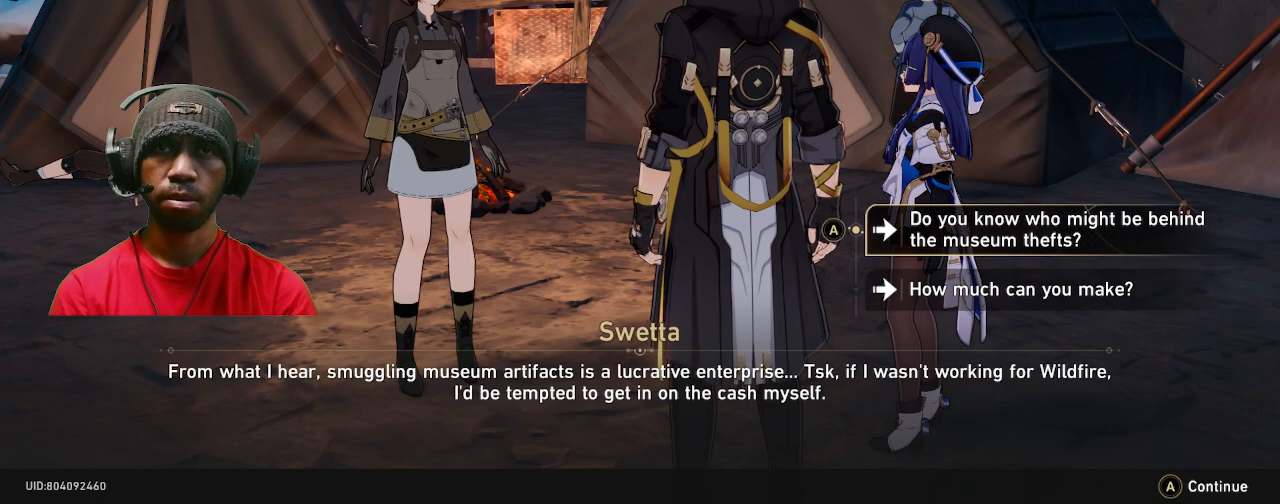
{"buttons": ["R2"], "left_stick": "center", "right_stick": "center", "events": []}
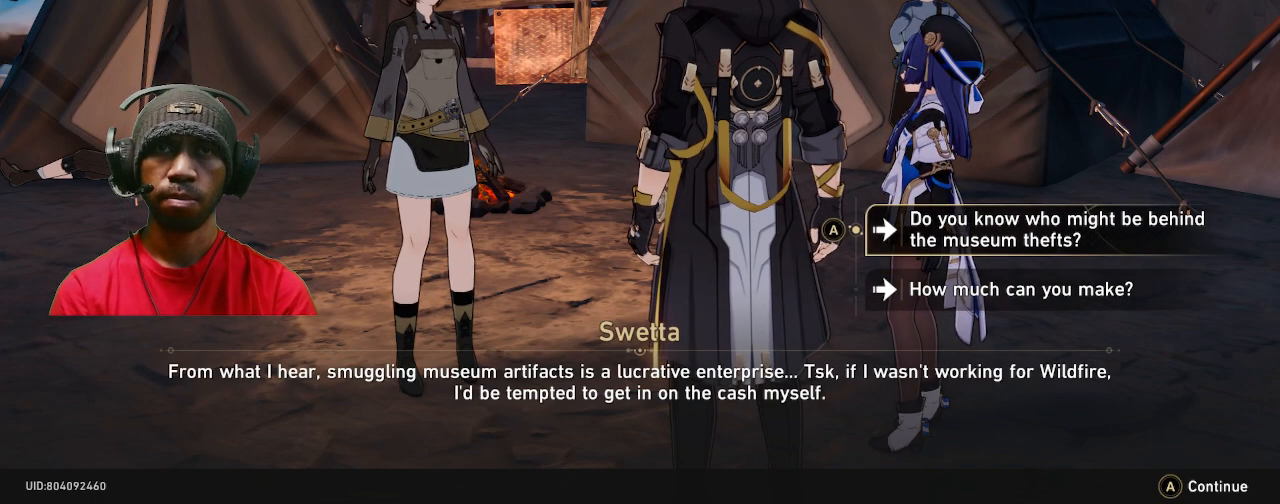
{"buttons": ["R2"], "left_stick": "center", "right_stick": "center", "events": []}
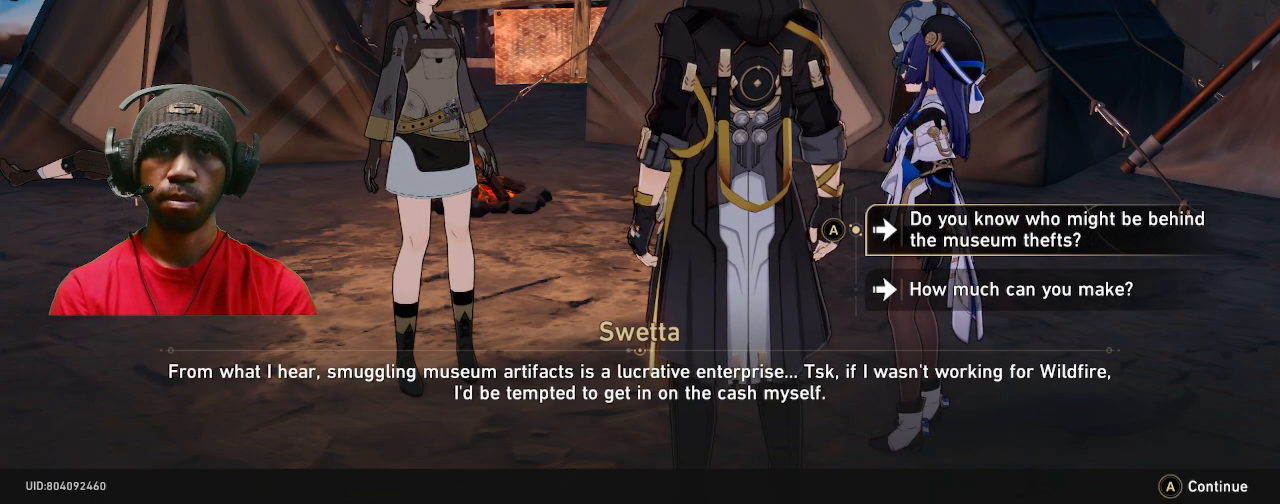
{"buttons": ["R2"], "left_stick": "center", "right_stick": "center", "events": []}
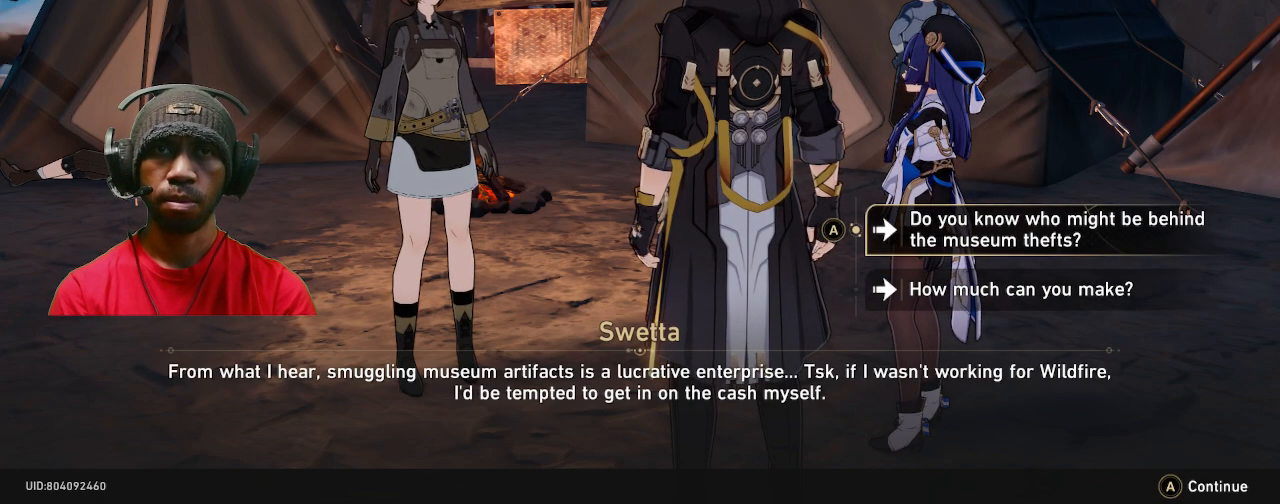
{"buttons": ["R2"], "left_stick": "center", "right_stick": "center", "events": []}
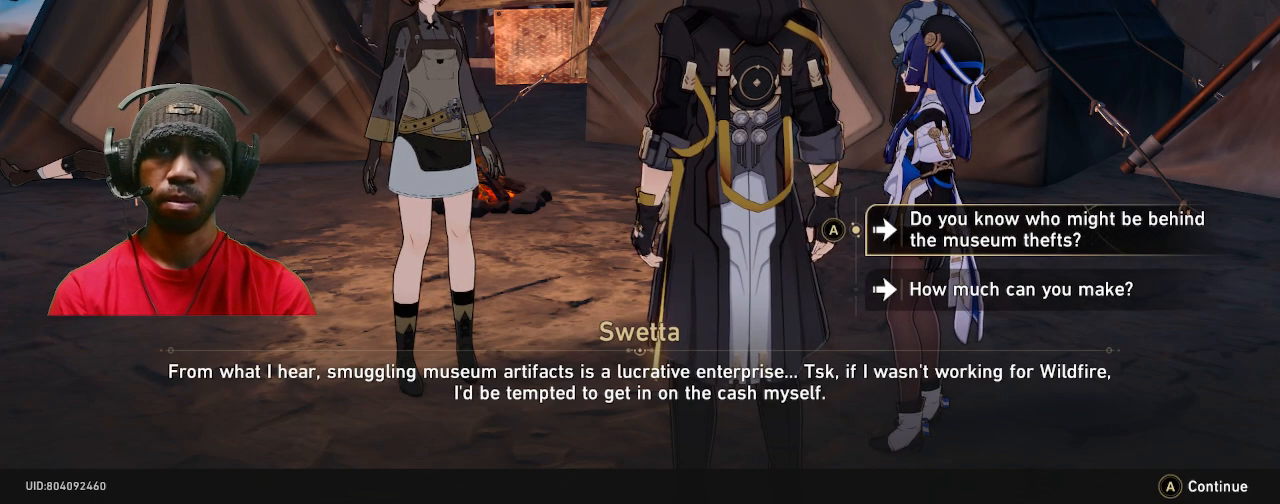
{"buttons": ["R2"], "left_stick": "center", "right_stick": "center", "events": [[200, "left_stick", "down"], [417, "left_stick", "center"]]}
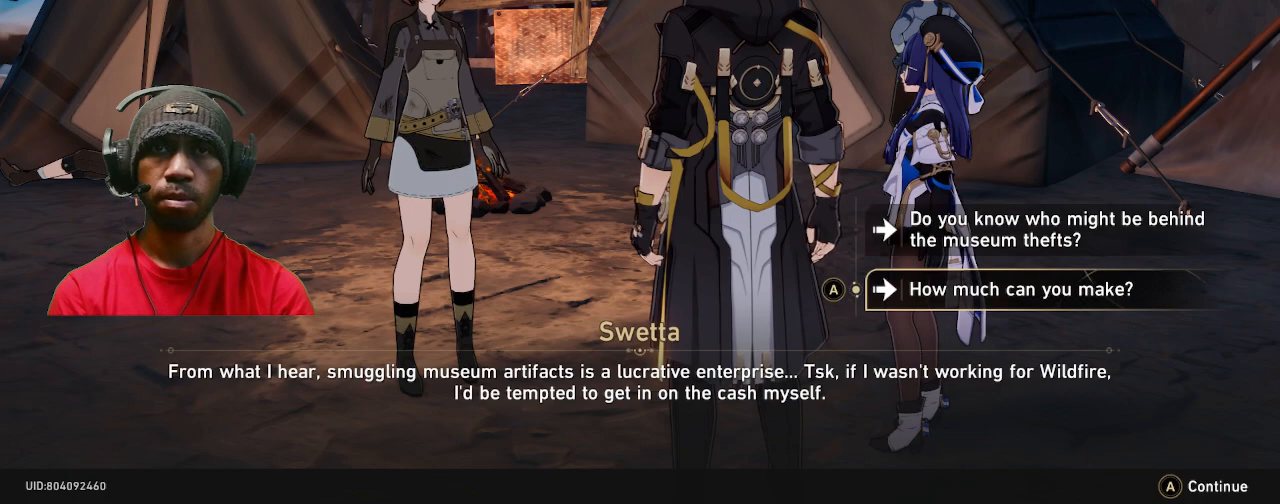
{"buttons": ["R2"], "left_stick": "center", "right_stick": "center", "events": []}
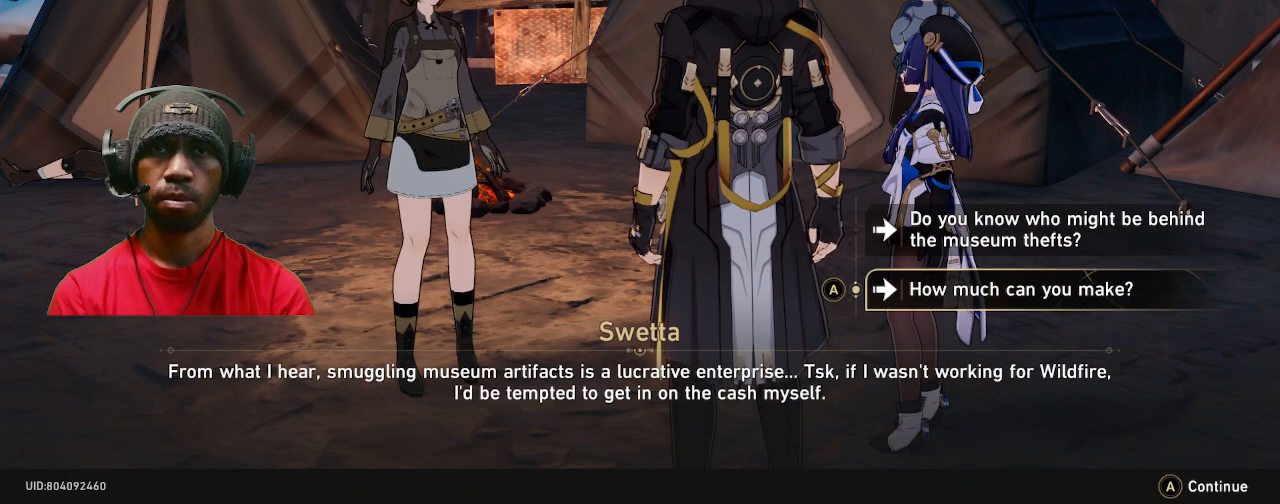
{"buttons": ["R2"], "left_stick": "center", "right_stick": "center", "events": []}
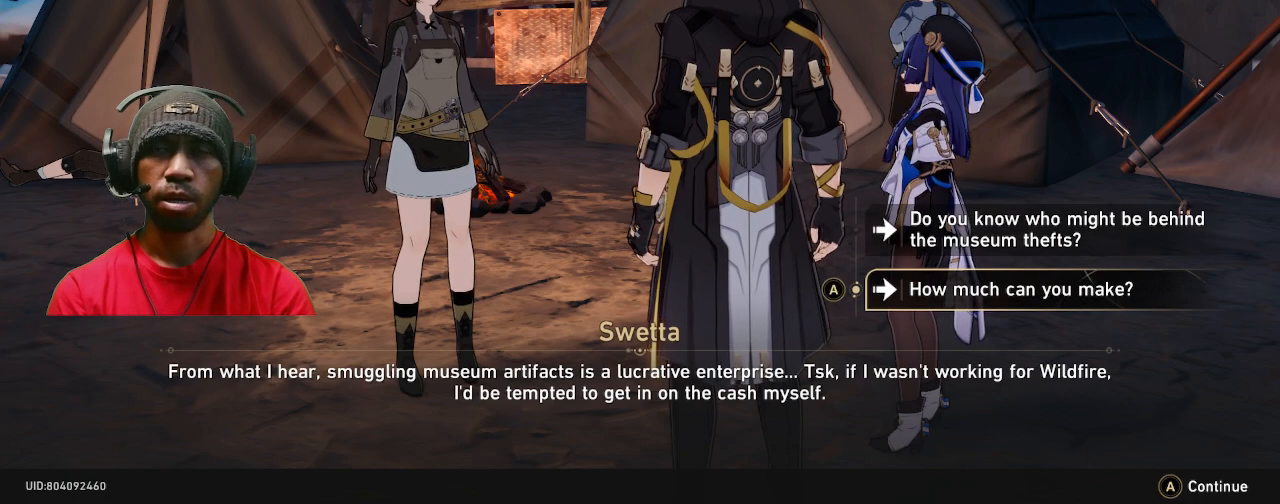
{"buttons": ["R2"], "left_stick": "center", "right_stick": "center", "events": []}
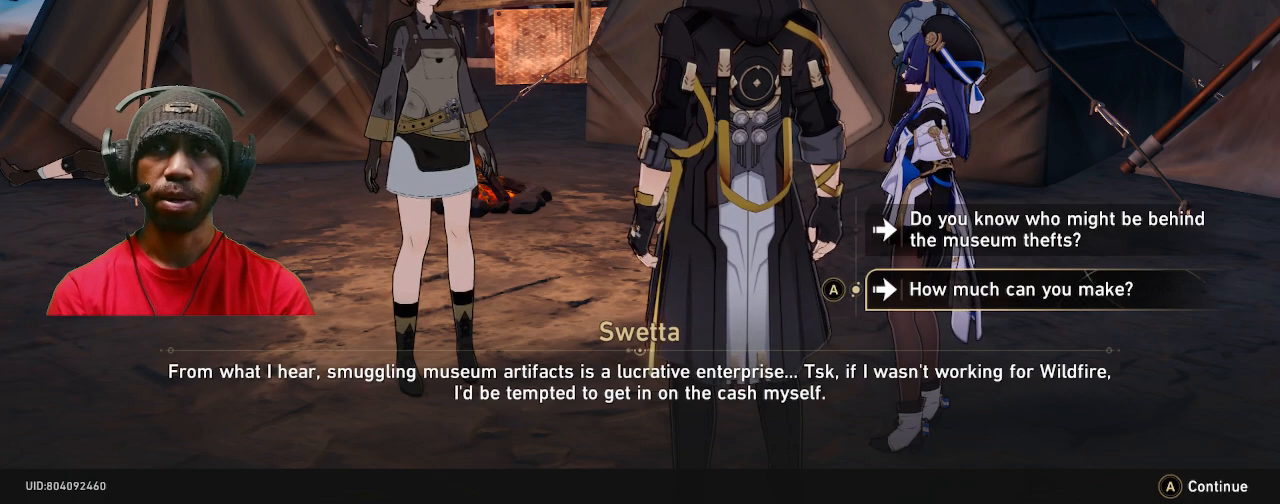
{"buttons": ["R2"], "left_stick": "center", "right_stick": "center", "events": []}
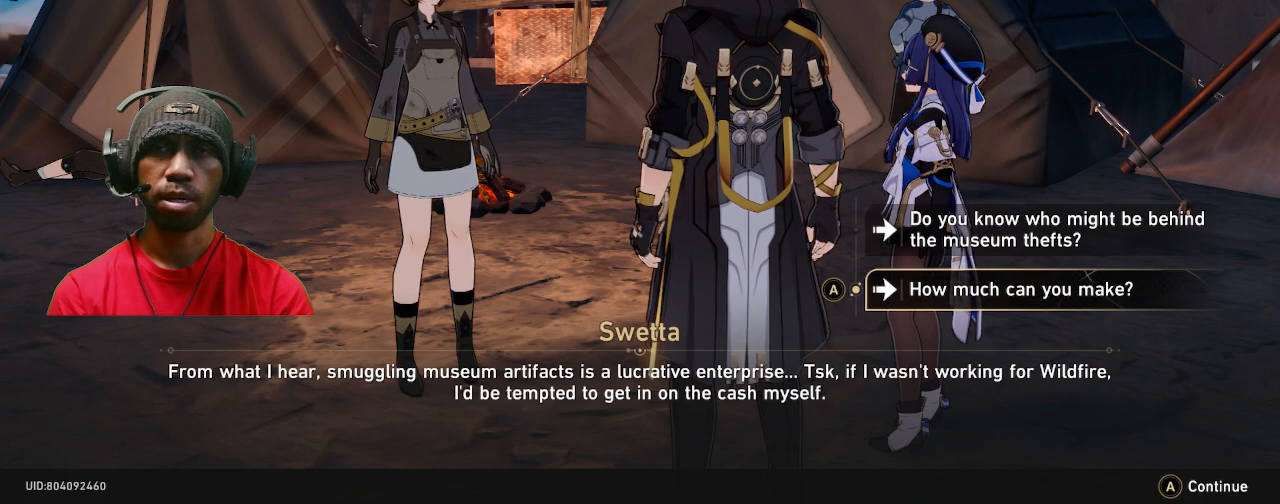
{"buttons": ["R2"], "left_stick": "center", "right_stick": "center", "events": []}
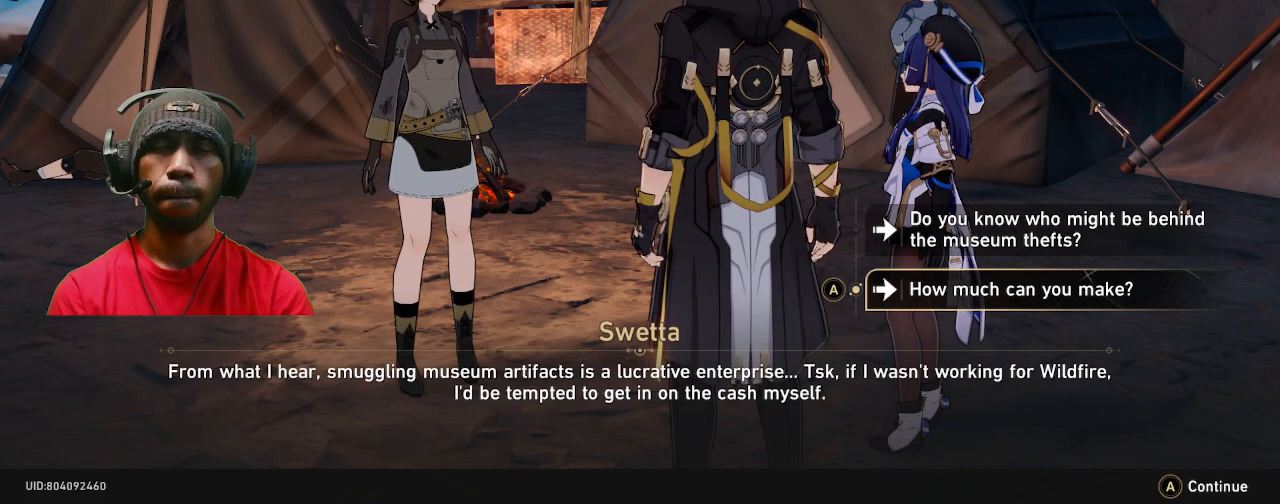
{"buttons": ["R2"], "left_stick": "center", "right_stick": "center", "events": []}
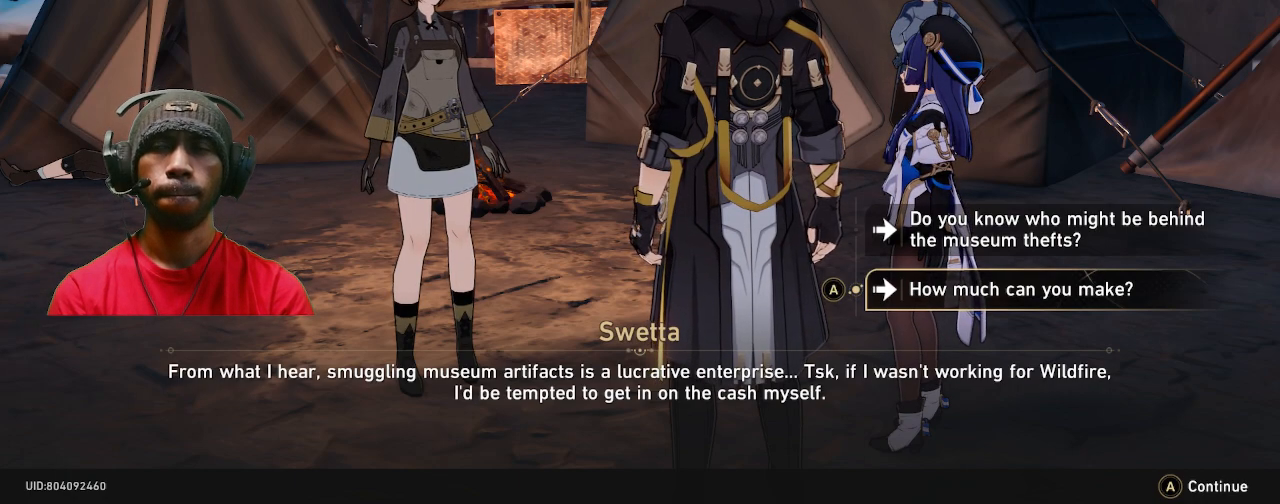
{"buttons": ["R2"], "left_stick": "center", "right_stick": "center", "events": []}
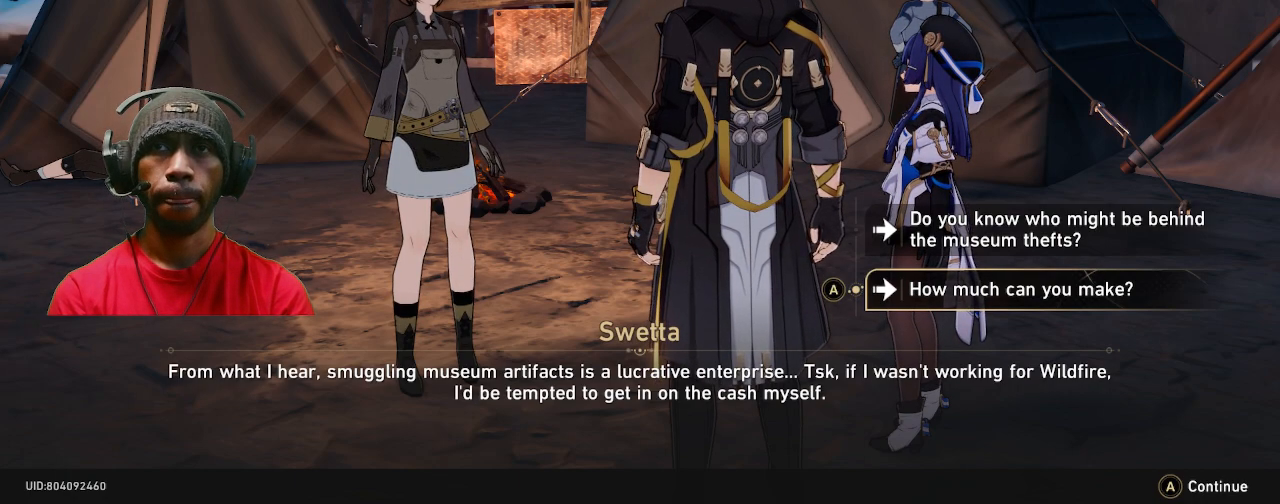
{"buttons": ["R2"], "left_stick": "center", "right_stick": "center", "events": []}
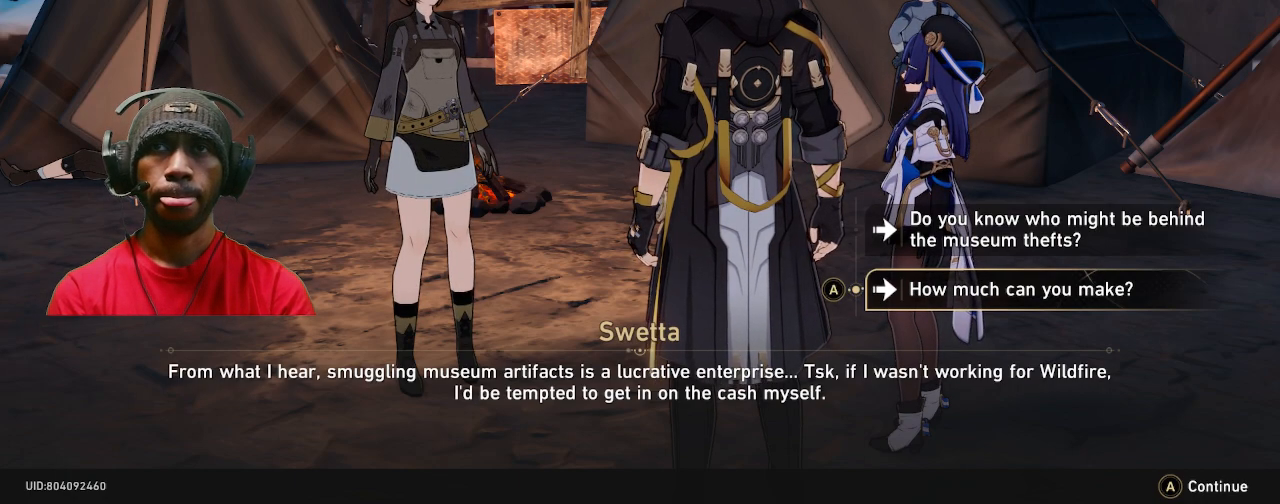
{"buttons": ["R2"], "left_stick": "center", "right_stick": "center", "events": []}